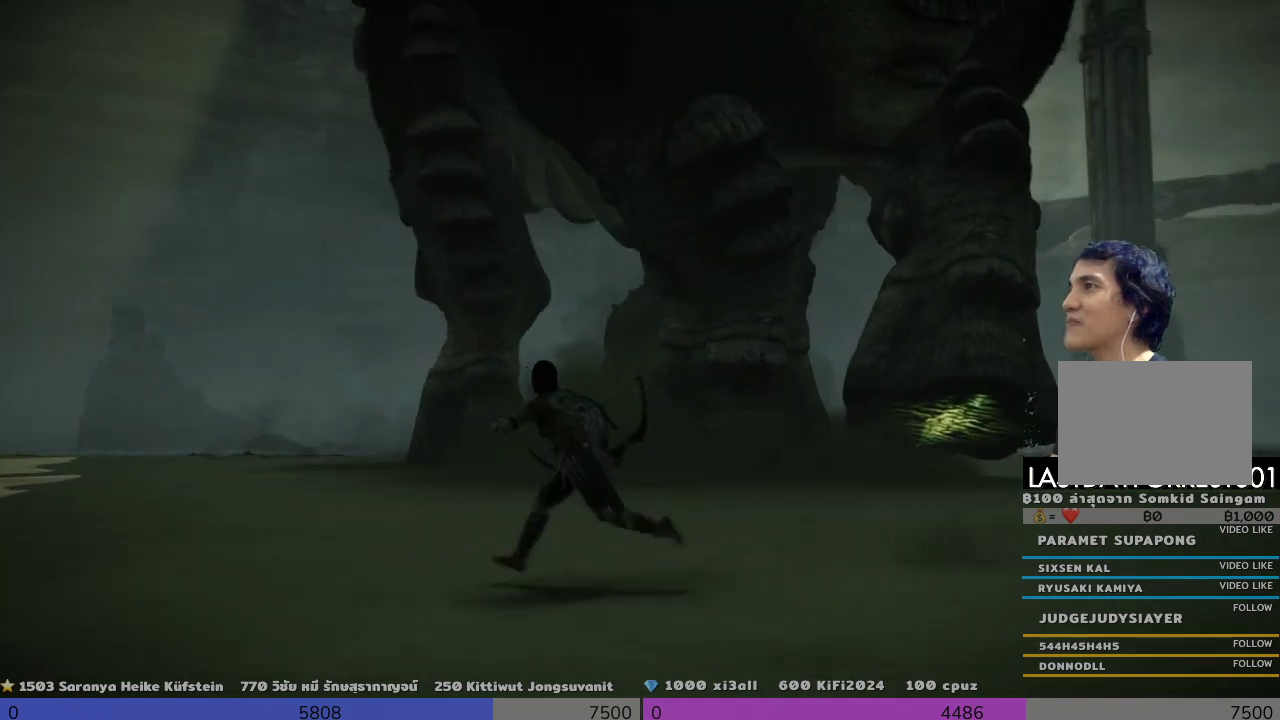
Gameplay with a controller (PlayStation layout); each line is a JSON object with the inputs held at the frame after it. "events" lists button and stick changes between this image and that frame as [ms after this image, input, new state], when the widget could be followed in between. Not read: R3.
{"buttons": [], "left_stick": "left", "right_stick": "right", "events": []}
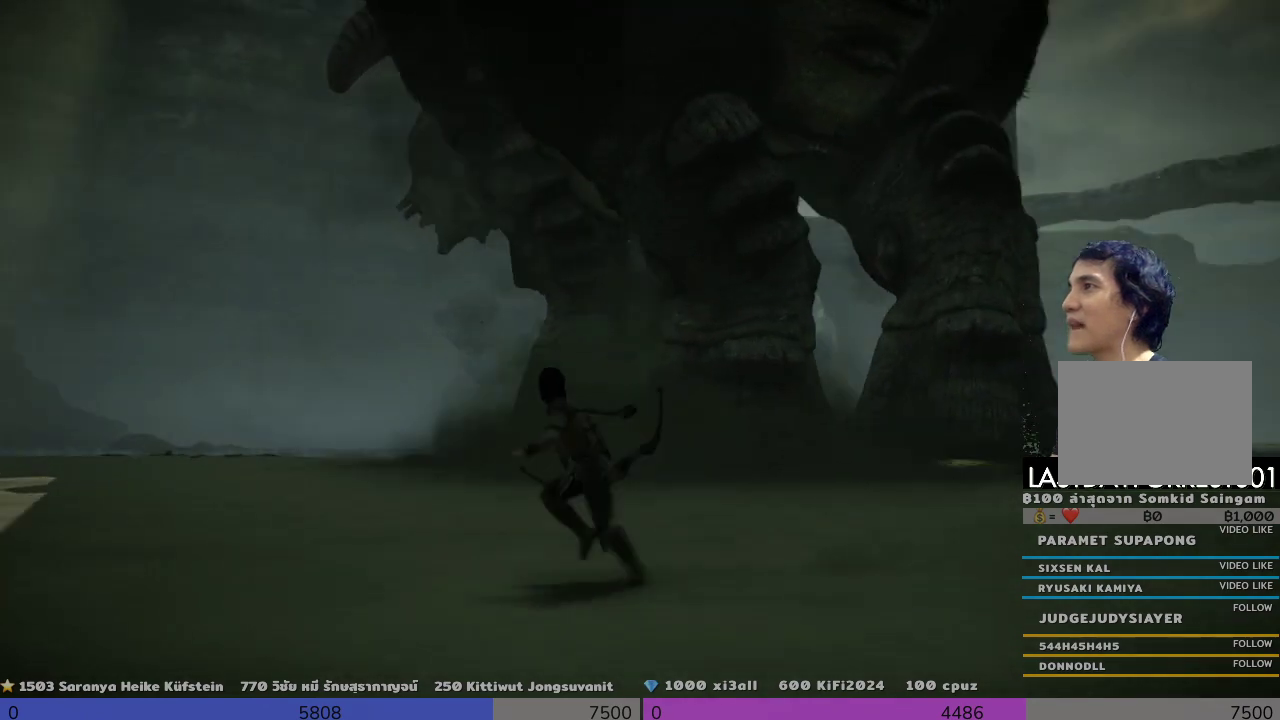
{"buttons": [], "left_stick": "left", "right_stick": "right", "events": []}
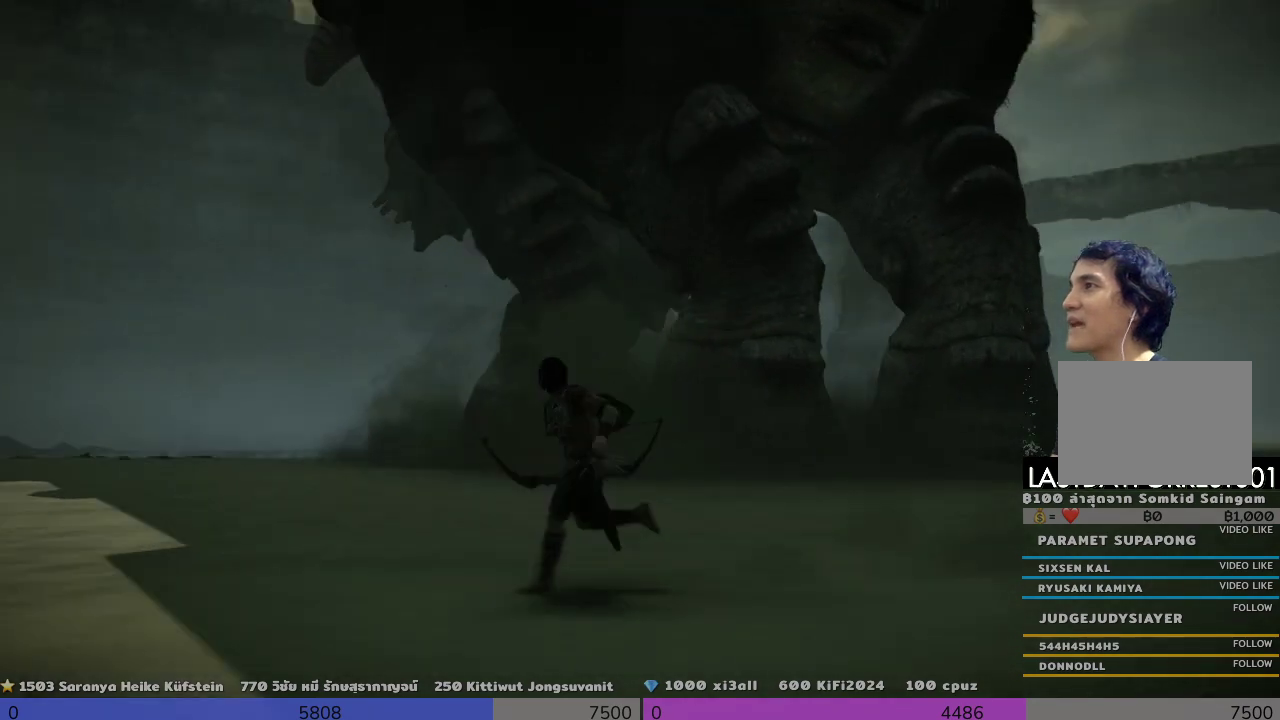
{"buttons": [], "left_stick": "left", "right_stick": "right", "events": []}
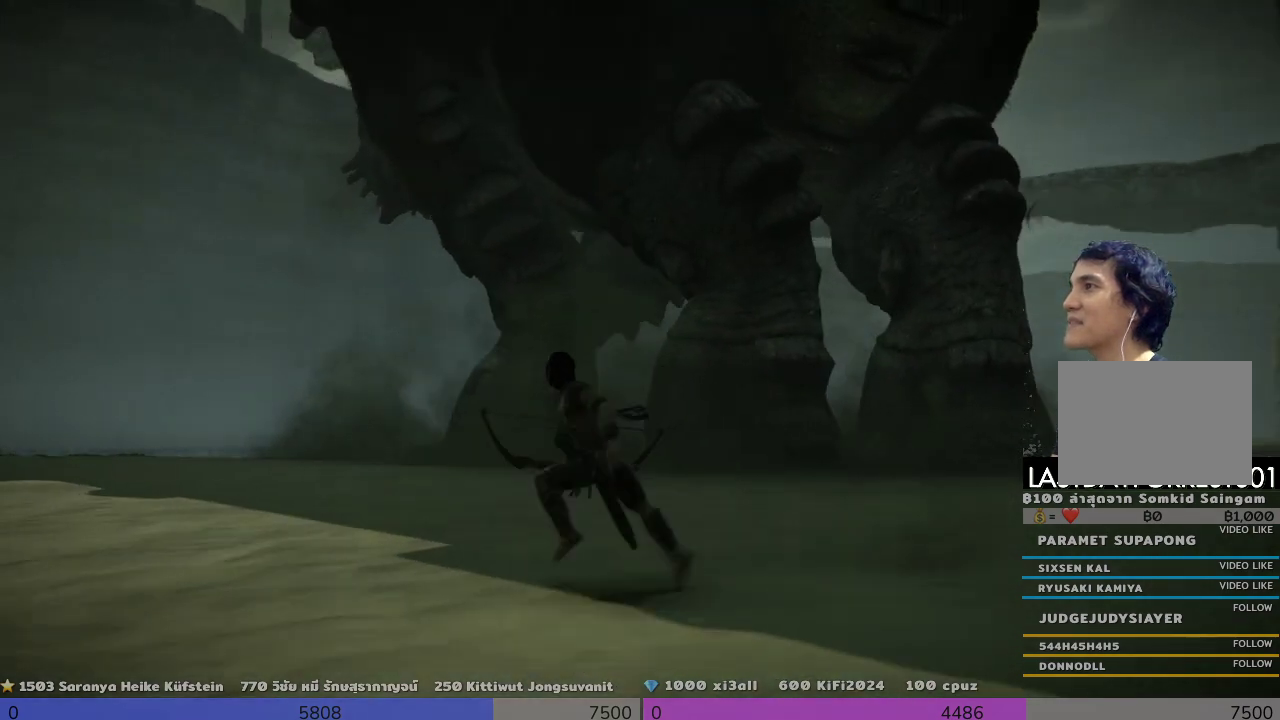
{"buttons": [], "left_stick": "left", "right_stick": "right", "events": []}
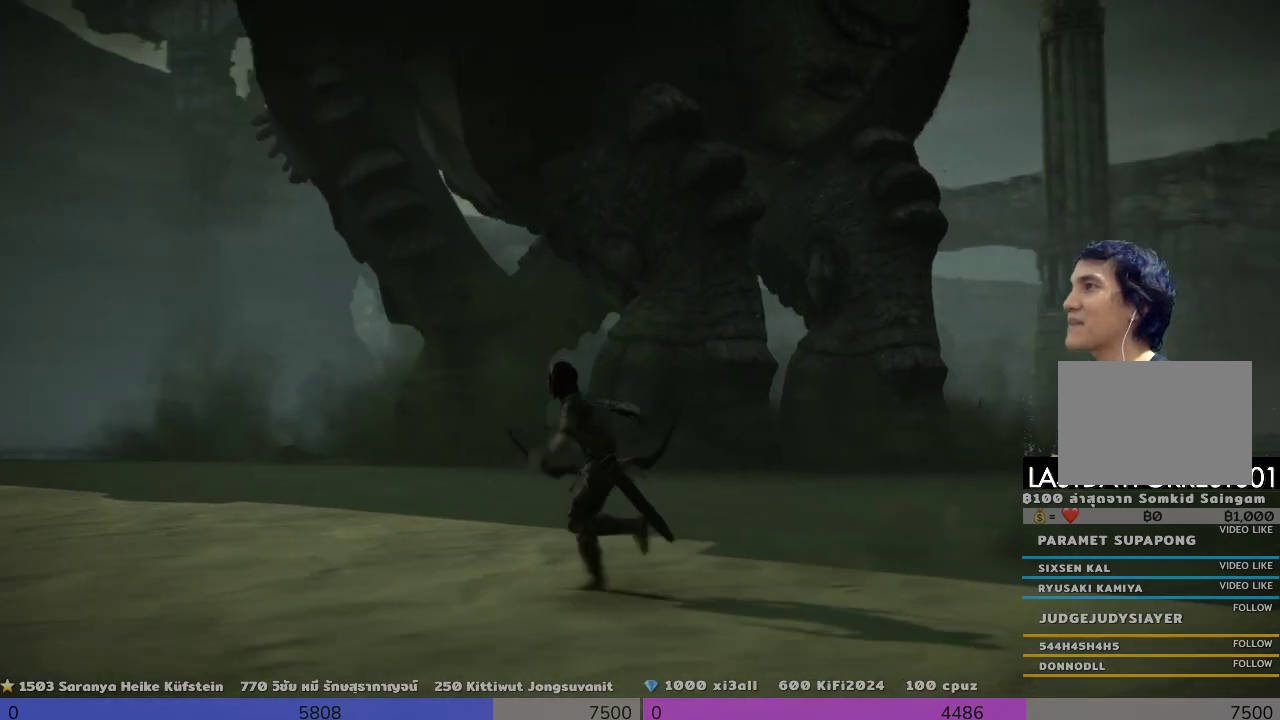
{"buttons": [], "left_stick": "left", "right_stick": "right", "events": []}
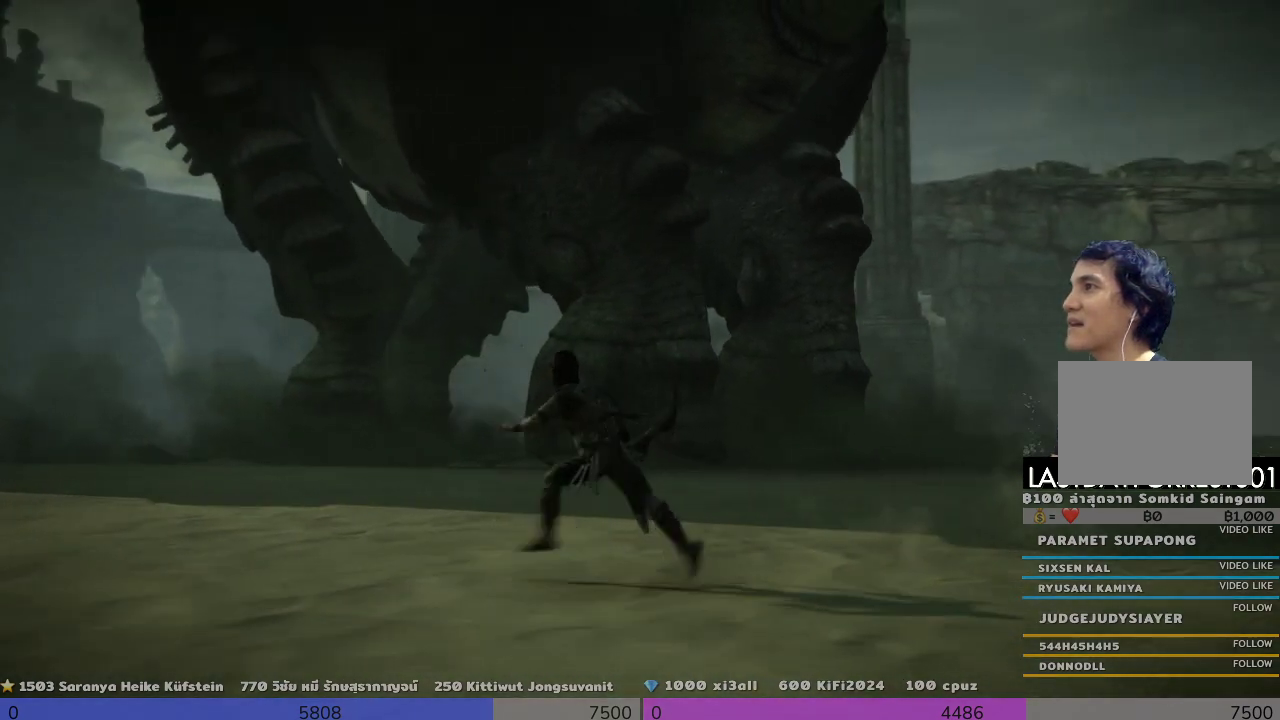
{"buttons": [], "left_stick": "left", "right_stick": "right", "events": []}
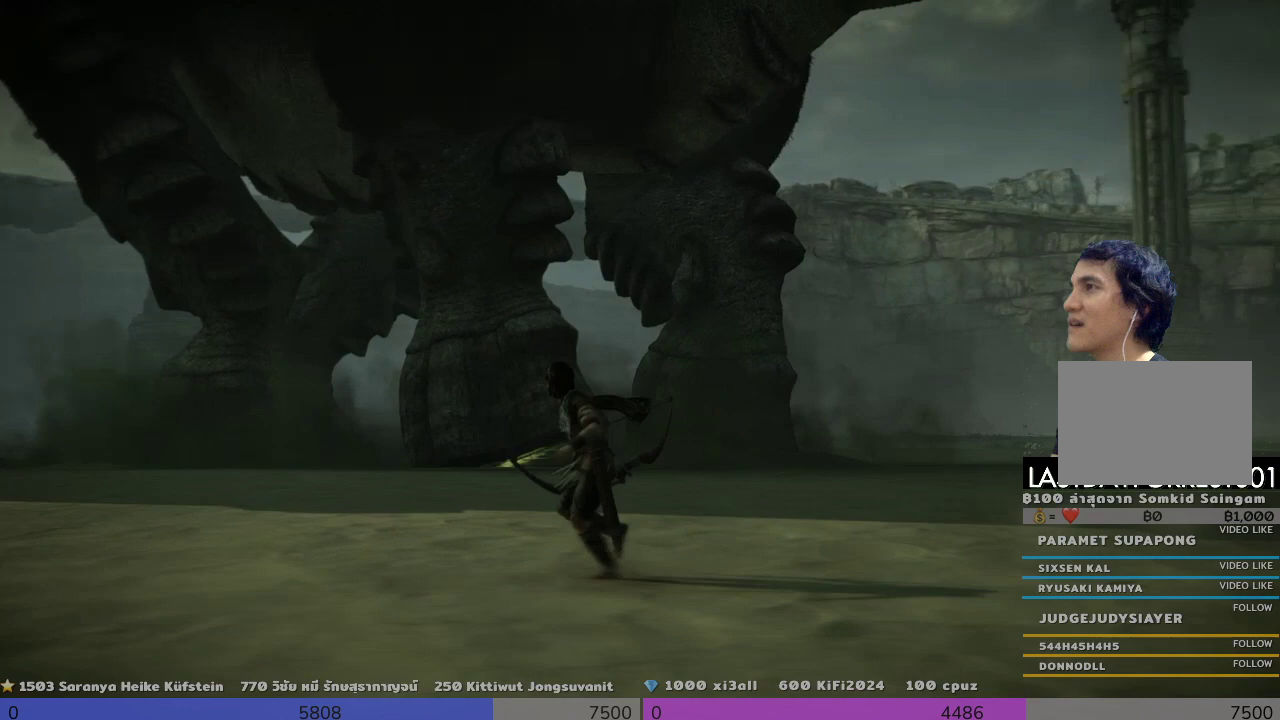
{"buttons": [], "left_stick": "left", "right_stick": "right", "events": []}
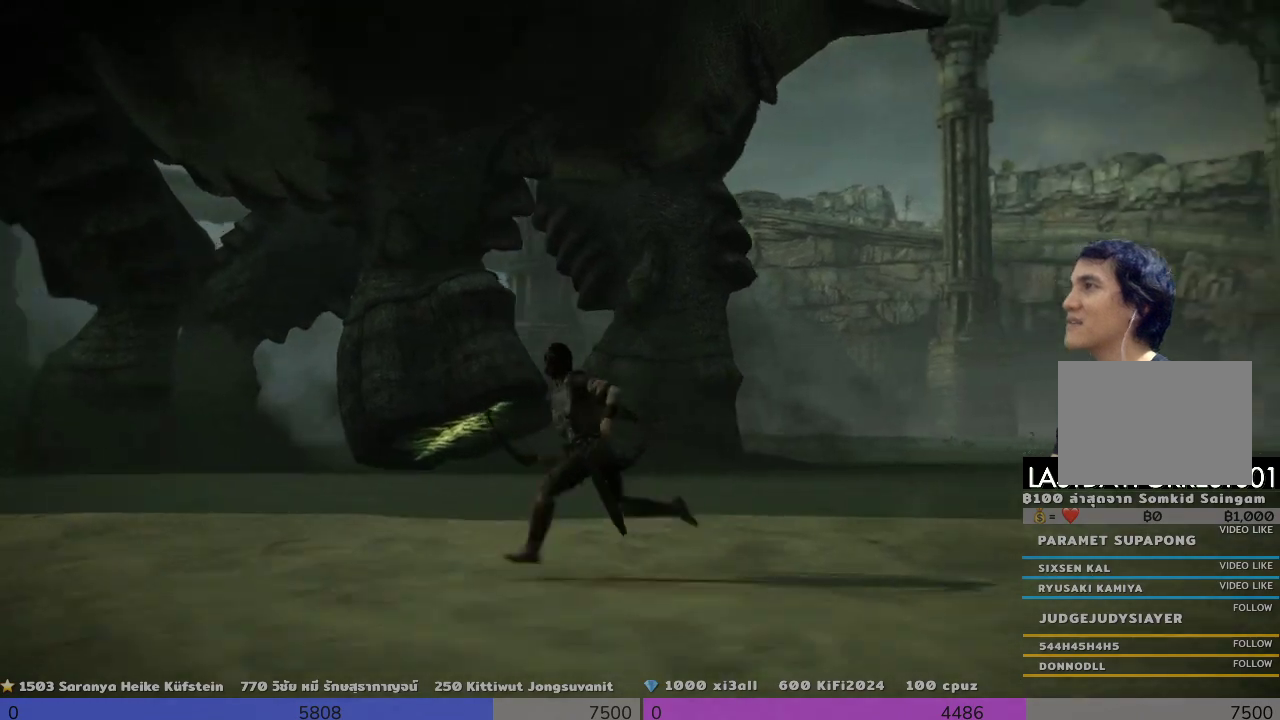
{"buttons": [], "left_stick": "left", "right_stick": "center", "events": [[333, "right_stick", "center"]]}
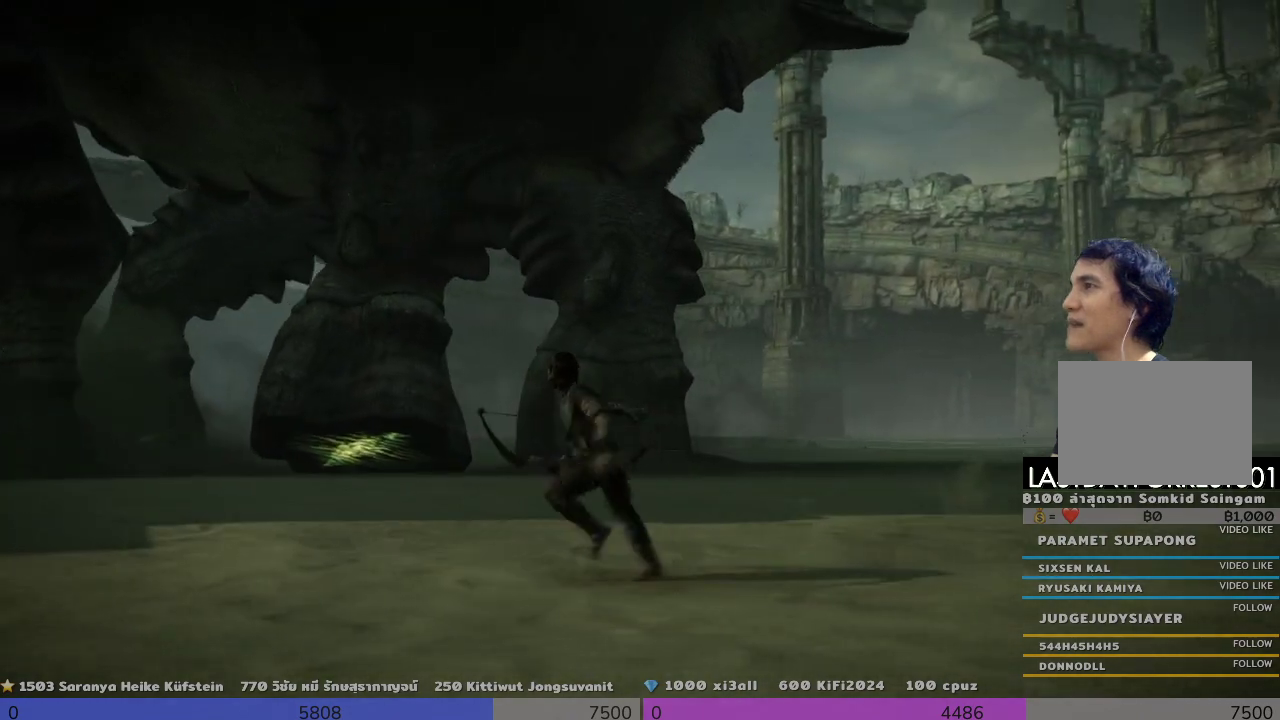
{"buttons": [], "left_stick": "left", "right_stick": "center", "events": []}
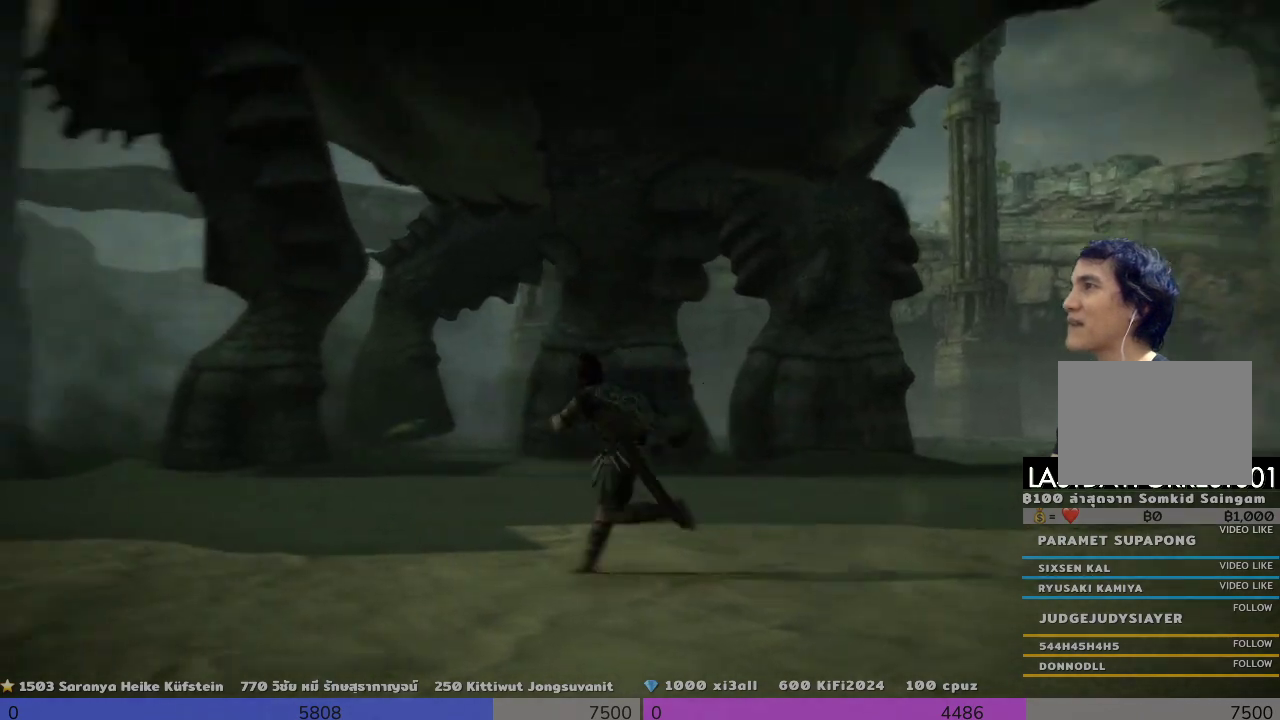
{"buttons": [], "left_stick": "left", "right_stick": "right", "events": [[300, "right_stick", "right"]]}
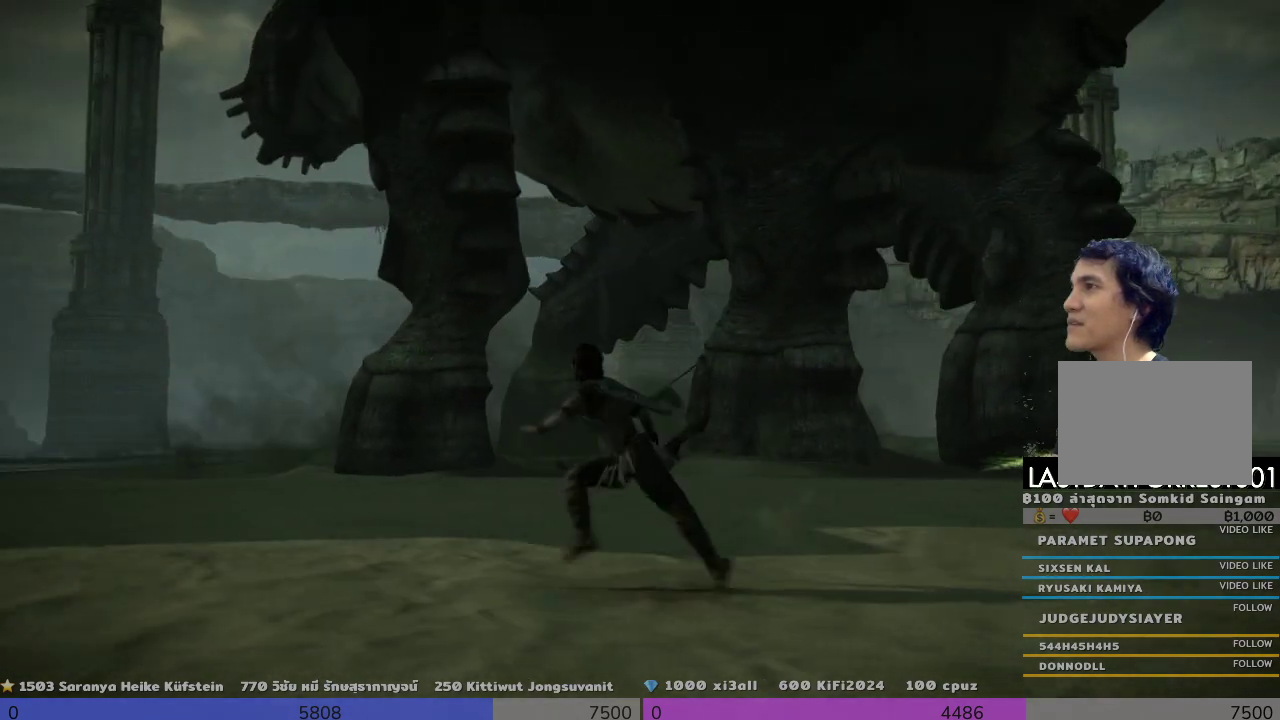
{"buttons": [], "left_stick": "down-left", "right_stick": "right", "events": [[333, "left_stick", "down-left"]]}
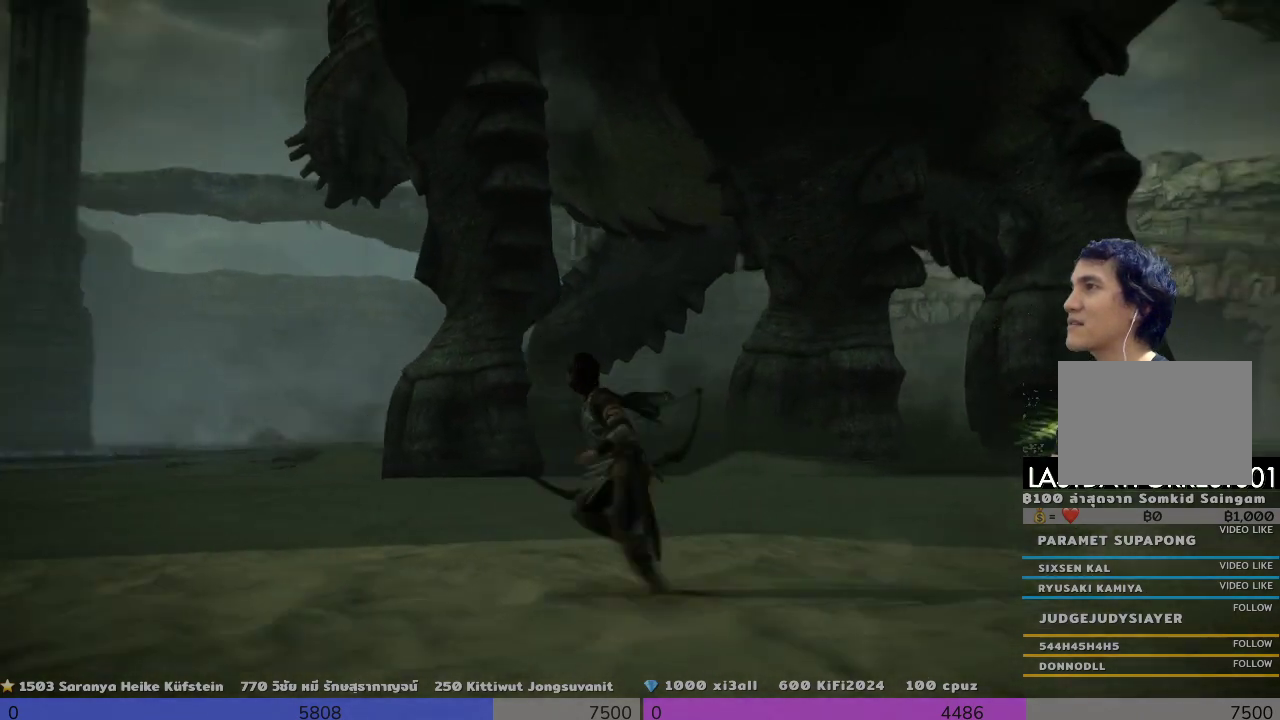
{"buttons": [], "left_stick": "up-left", "right_stick": "down-right", "events": [[167, "left_stick", "left"], [333, "left_stick", "up-left"], [333, "right_stick", "down-right"]]}
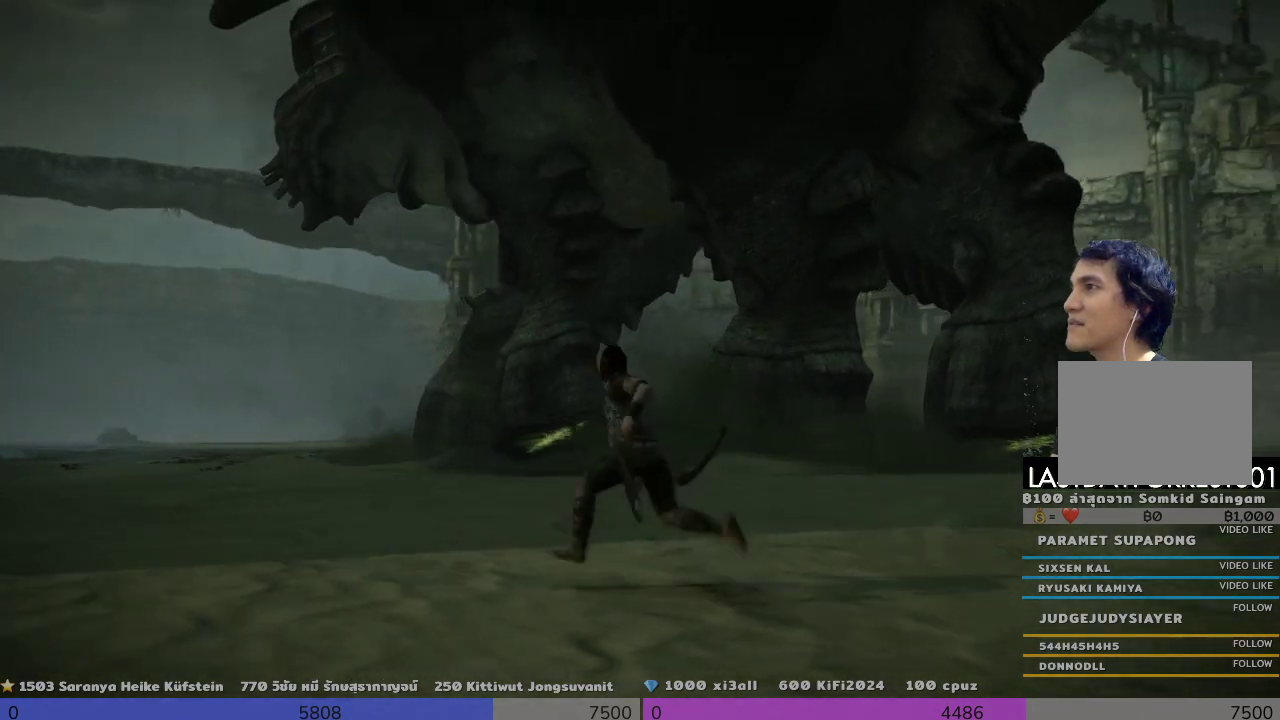
{"buttons": [], "left_stick": "up-left", "right_stick": "center", "events": [[167, "right_stick", "center"]]}
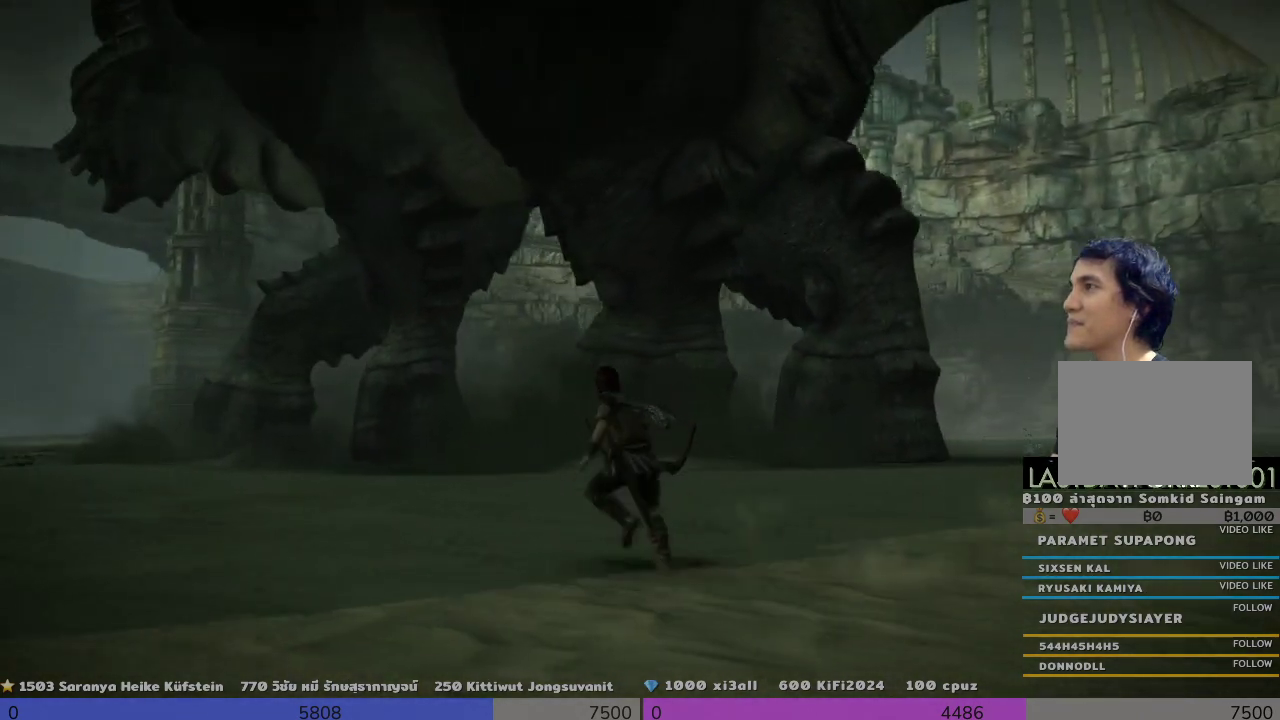
{"buttons": [], "left_stick": "up-left", "right_stick": "center", "events": []}
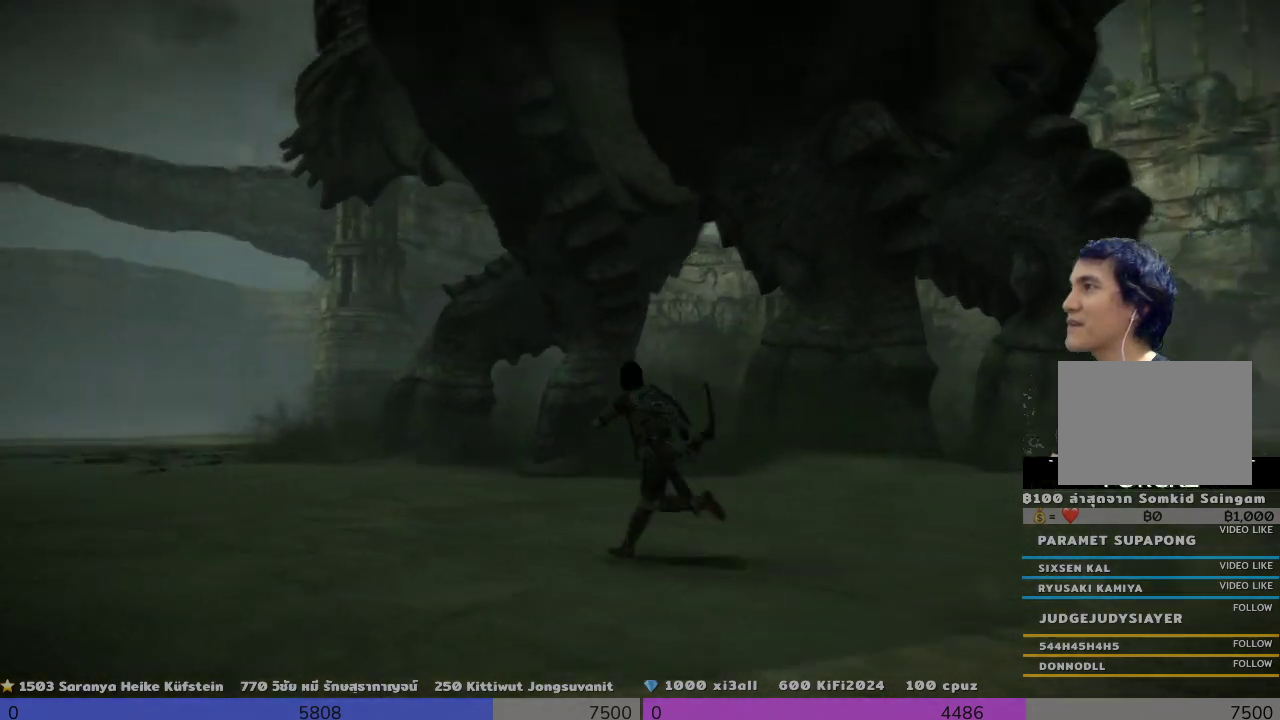
{"buttons": [], "left_stick": "up-left", "right_stick": "center", "events": []}
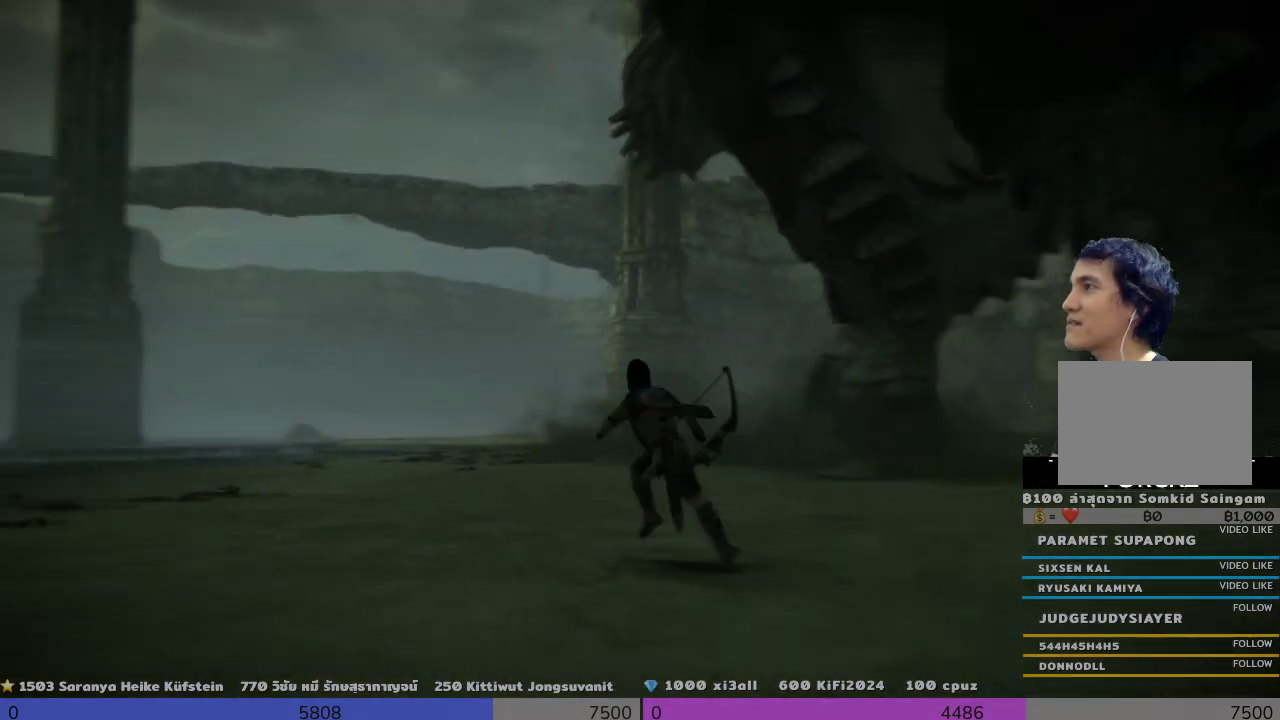
{"buttons": [], "left_stick": "up-left", "right_stick": "center", "events": []}
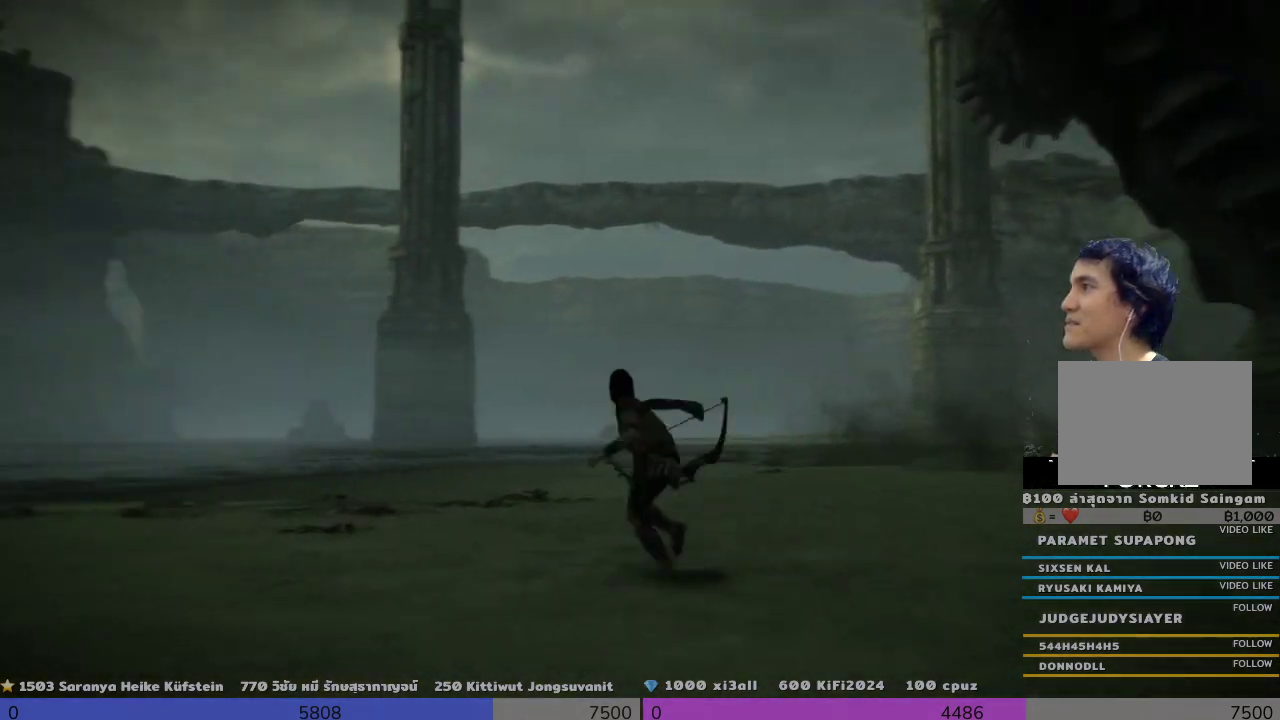
{"buttons": [], "left_stick": "up-left", "right_stick": "center", "events": []}
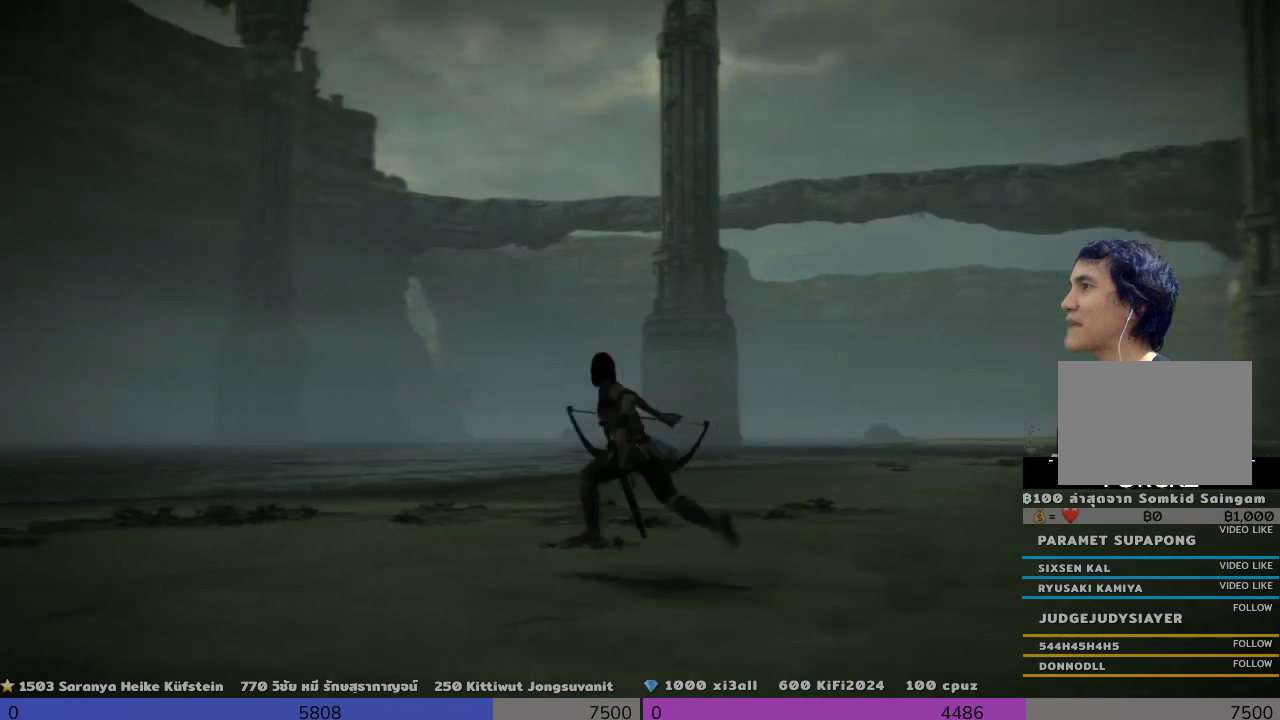
{"buttons": [], "left_stick": "center", "right_stick": "right", "events": [[333, "left_stick", "up-right"], [333, "right_stick", "right"], [500, "left_stick", "center"]]}
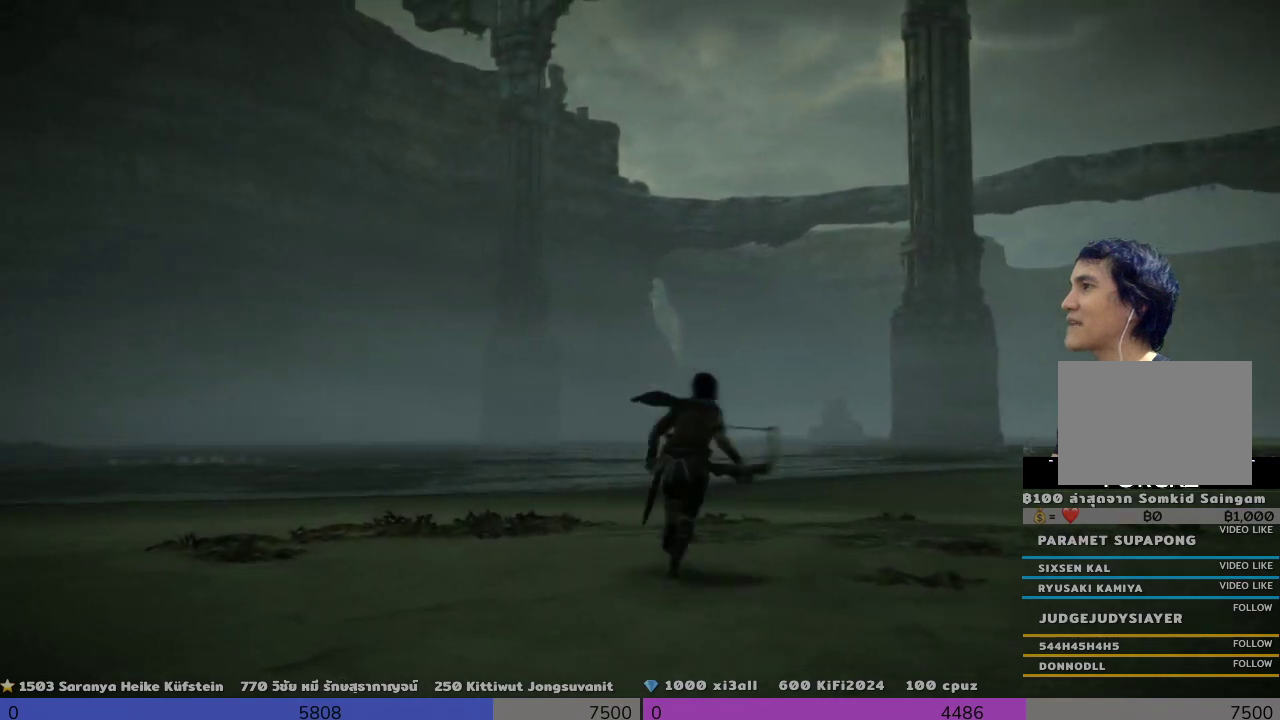
{"buttons": [], "left_stick": "center", "right_stick": "right", "events": []}
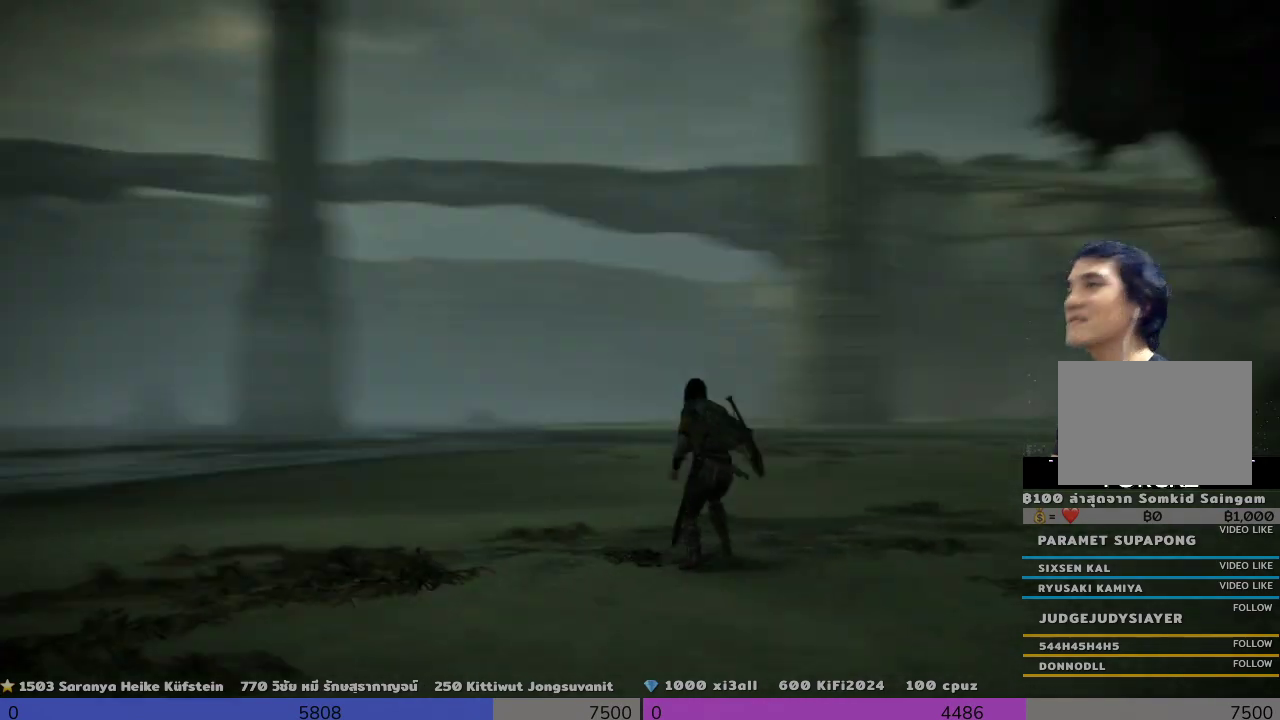
{"buttons": [], "left_stick": "center", "right_stick": "center", "events": [[167, "right_stick", "center"]]}
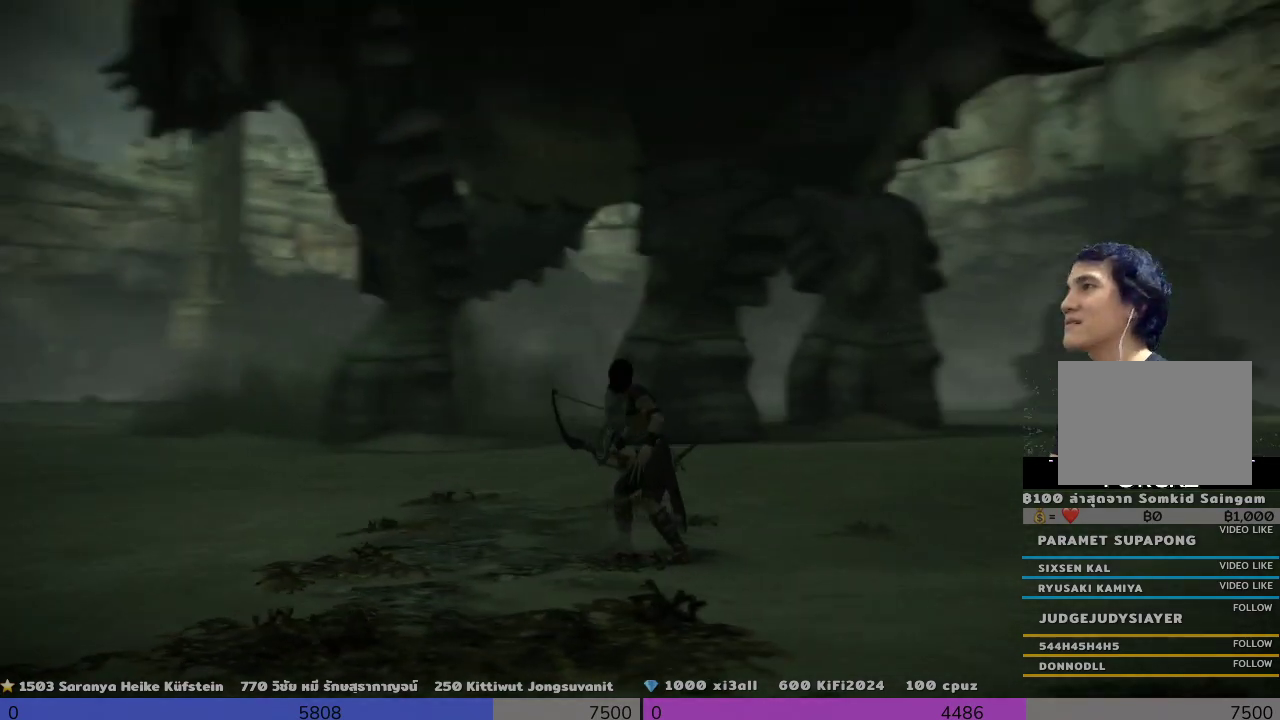
{"buttons": [], "left_stick": "up-left", "right_stick": "center", "events": [[167, "left_stick", "up-left"]]}
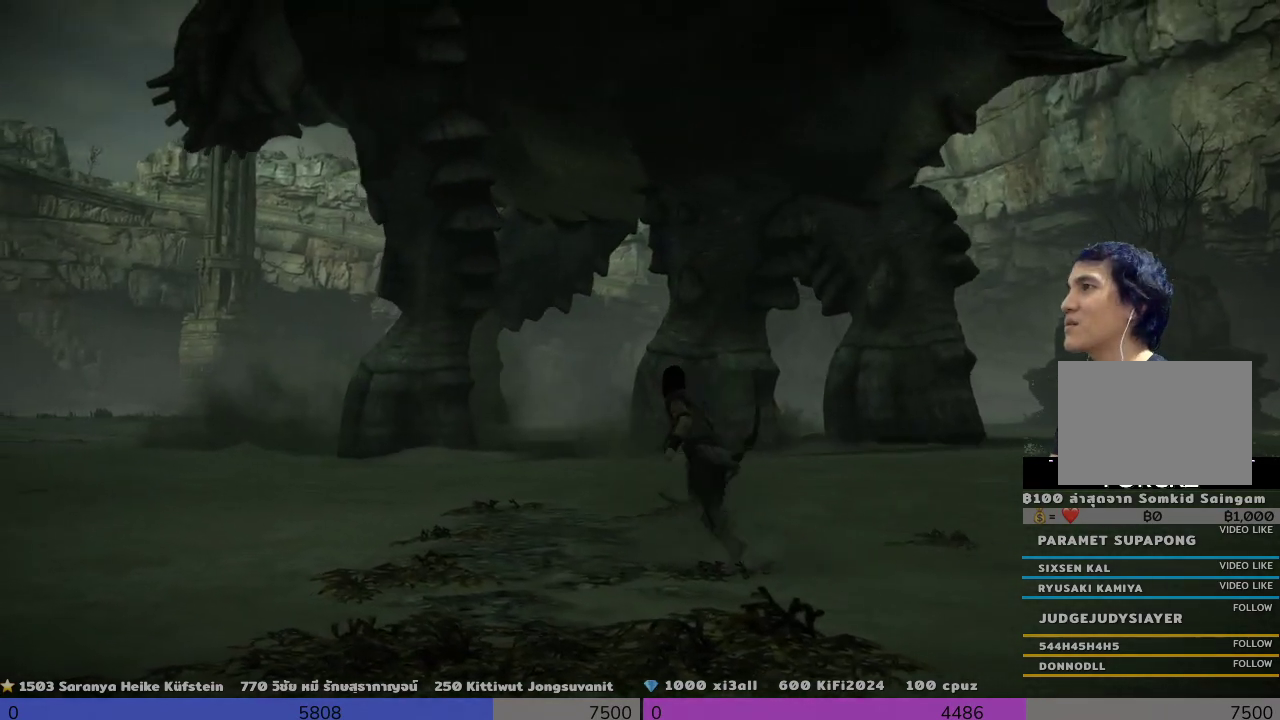
{"buttons": [], "left_stick": "up", "right_stick": "center", "events": [[500, "left_stick", "up"]]}
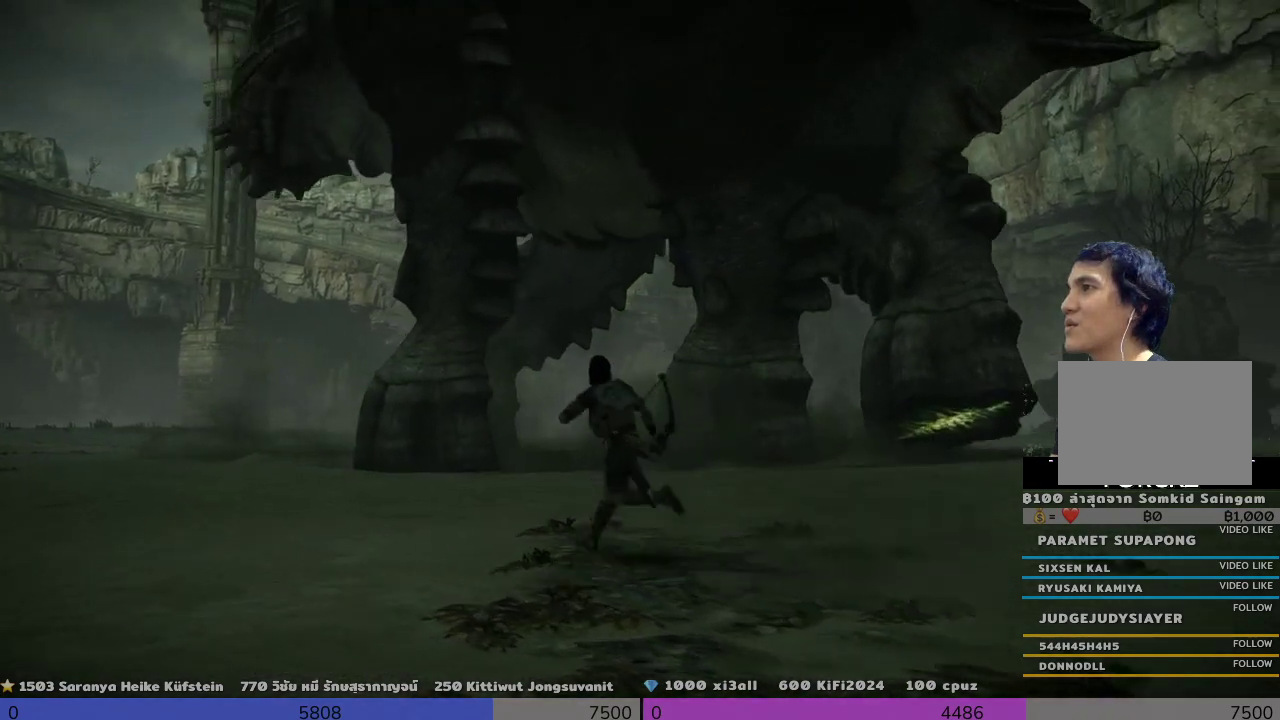
{"buttons": ["L2"], "left_stick": "up", "right_stick": "center", "events": [[500, "L2", "down"]]}
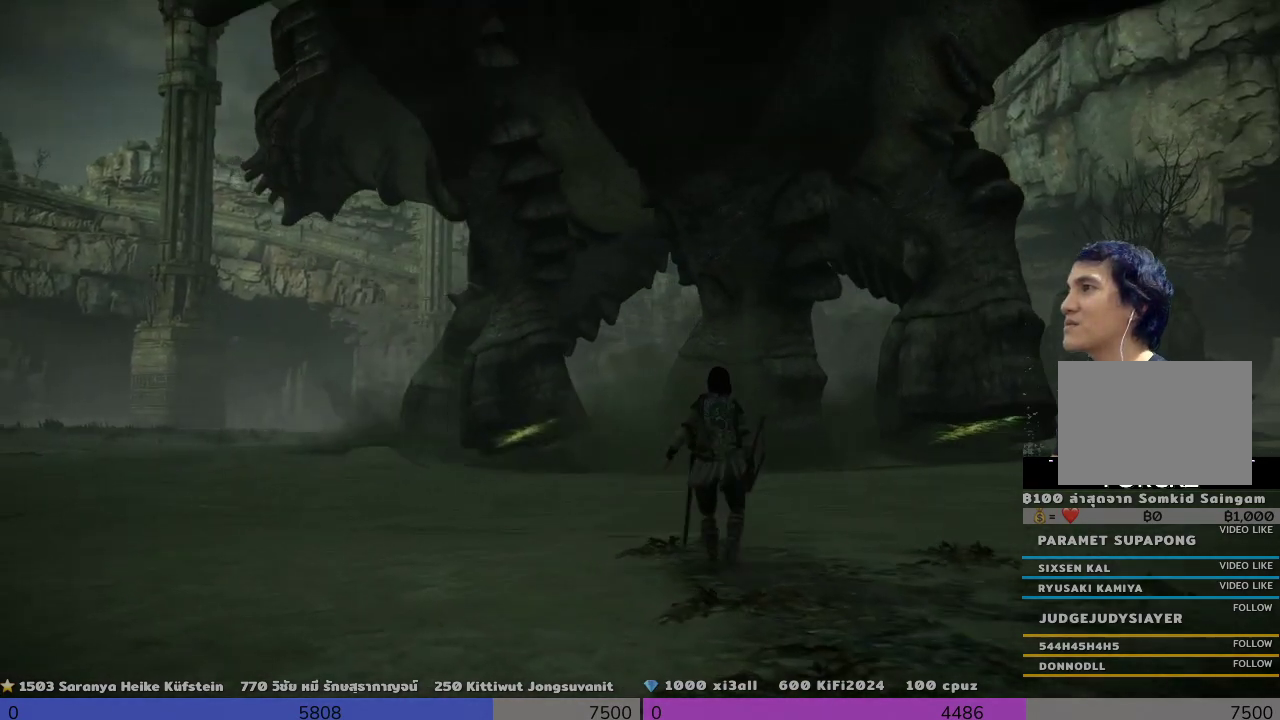
{"buttons": ["L2"], "left_stick": "up", "right_stick": "center", "events": []}
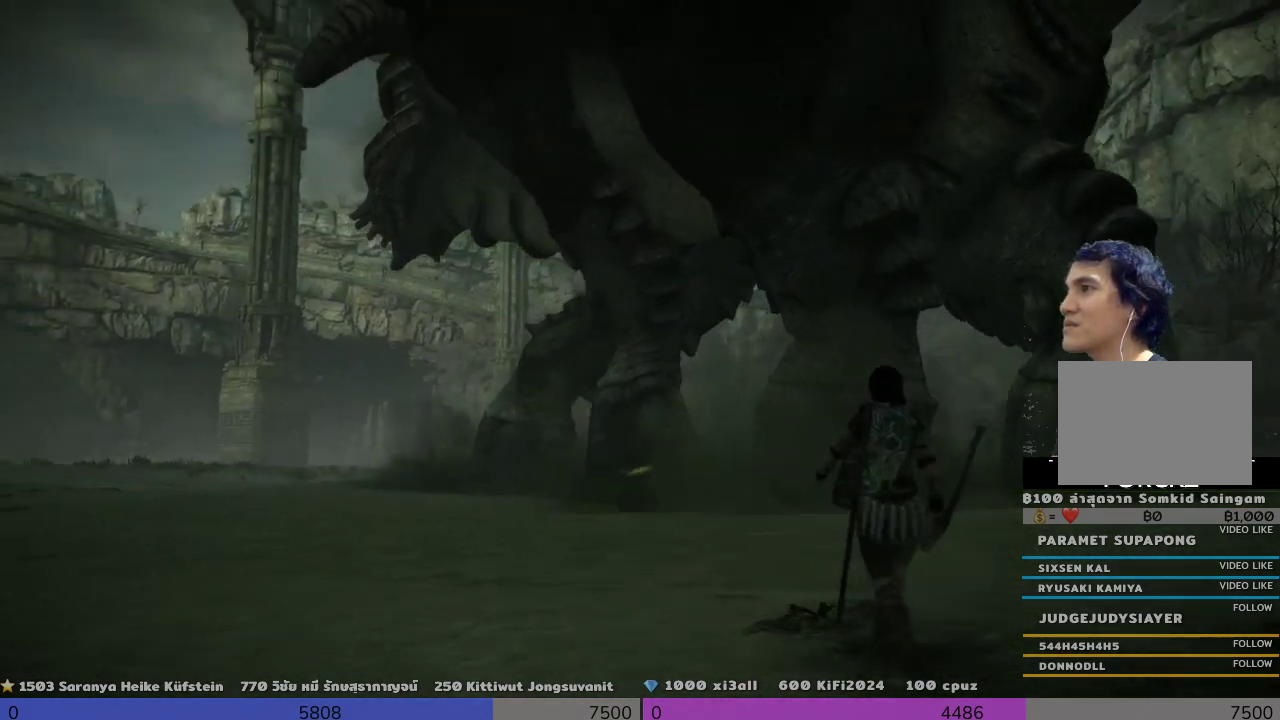
{"buttons": [], "left_stick": "up", "right_stick": "down-right", "events": [[167, "L2", "up"], [333, "right_stick", "down-right"]]}
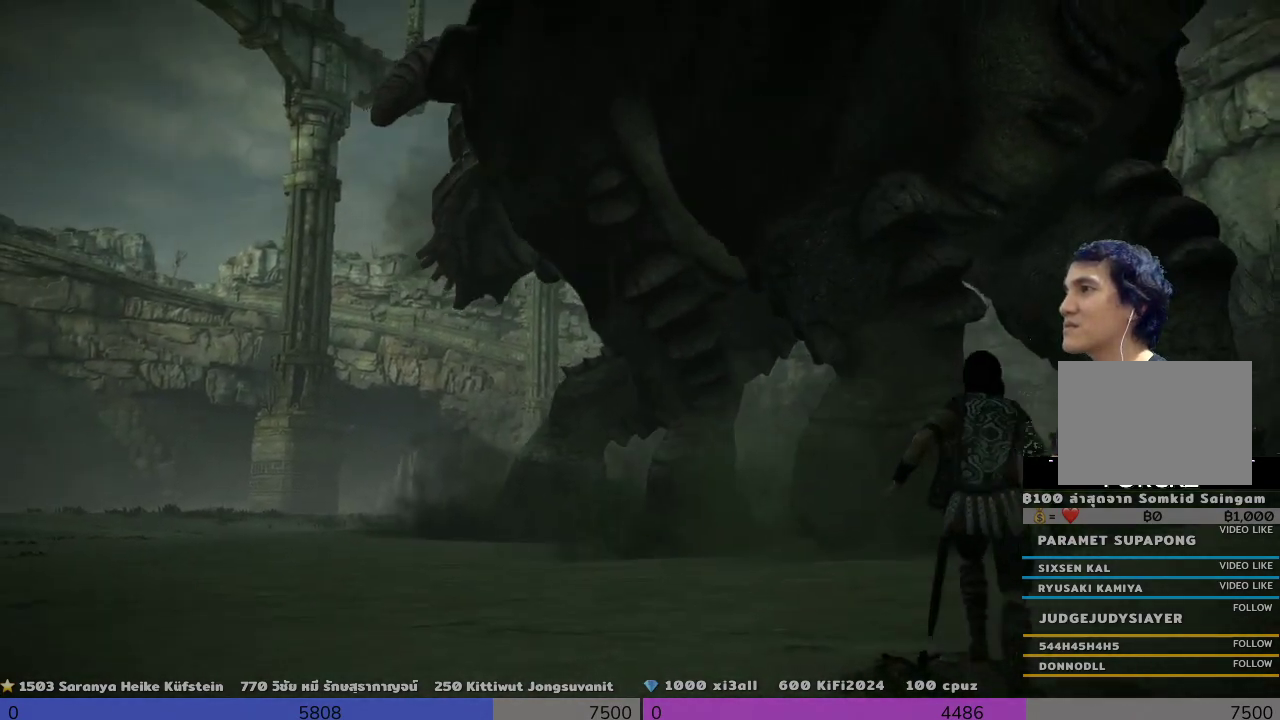
{"buttons": [], "left_stick": "center", "right_stick": "center", "events": [[167, "right_stick", "center"], [333, "left_stick", "center"]]}
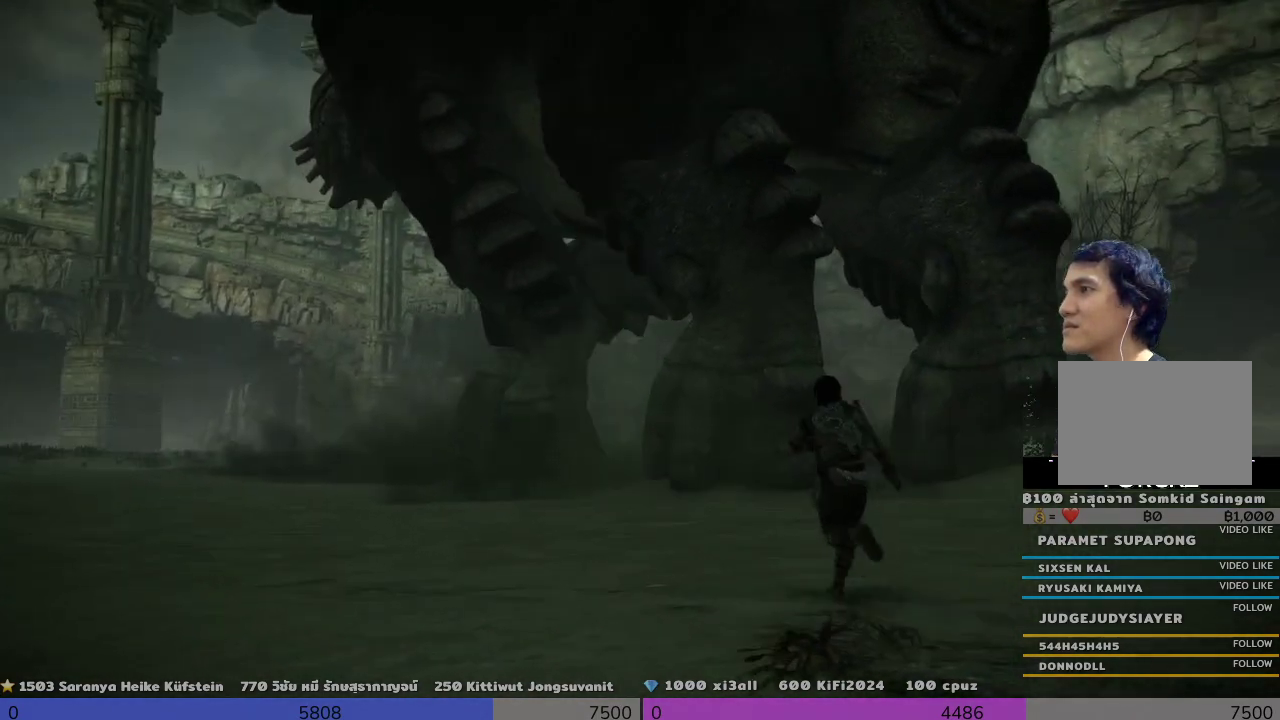
{"buttons": ["R1"], "left_stick": "center", "right_stick": "center", "events": [[500, "R1", "down"]]}
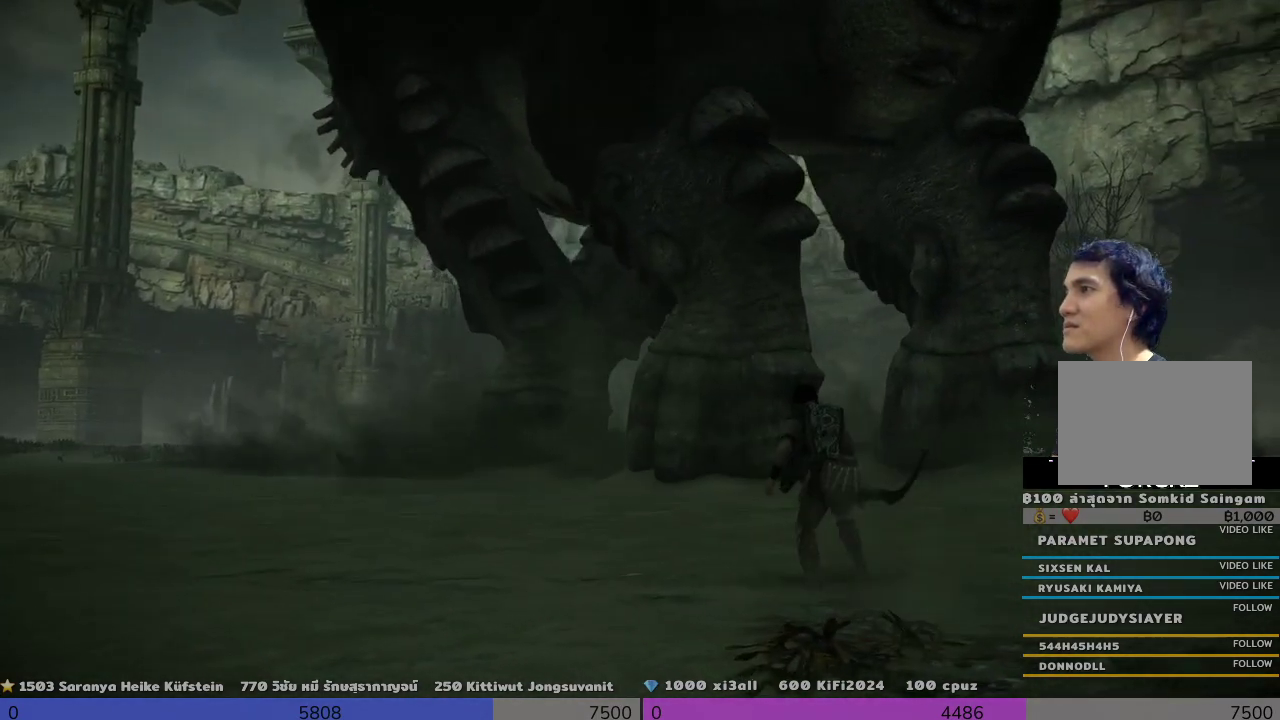
{"buttons": ["R1"], "left_stick": "up", "right_stick": "down", "events": [[333, "left_stick", "up"], [500, "right_stick", "down"]]}
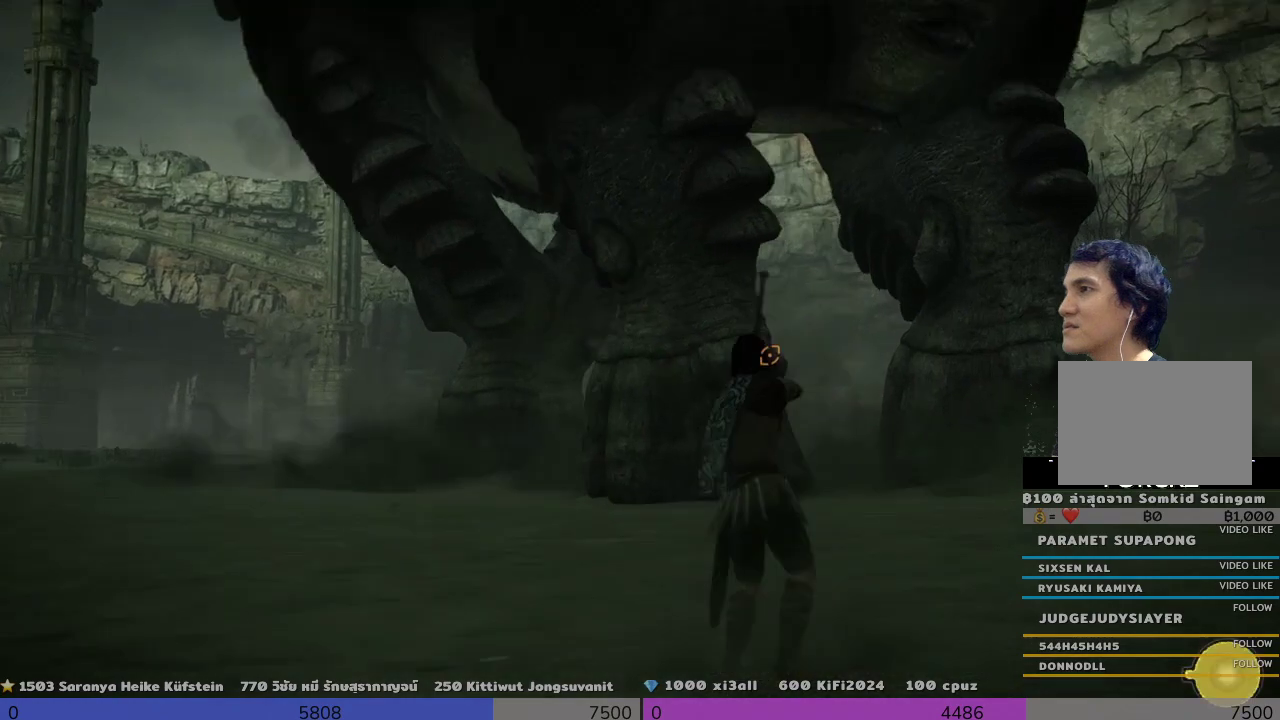
{"buttons": ["R1"], "left_stick": "center", "right_stick": "down-left", "events": [[167, "left_stick", "center"], [500, "right_stick", "down-left"]]}
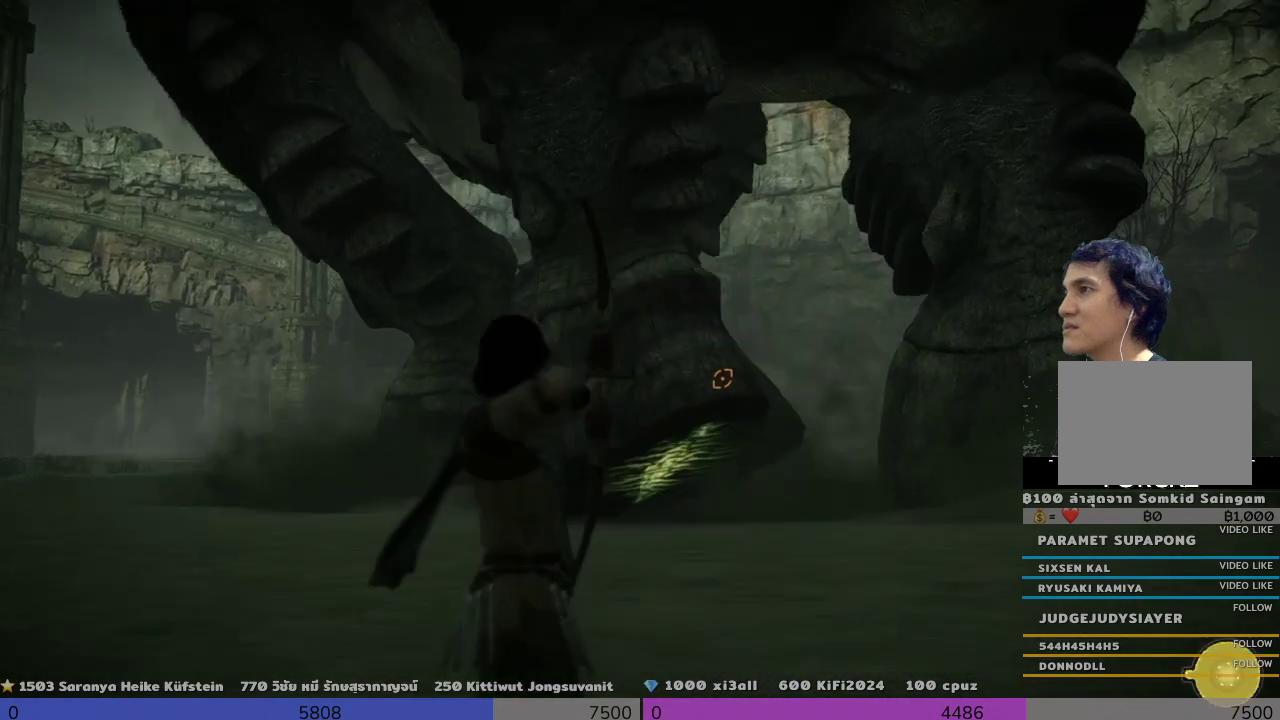
{"buttons": [], "left_stick": "center", "right_stick": "down", "events": [[167, "R1", "up"], [167, "right_stick", "center"], [500, "right_stick", "down"]]}